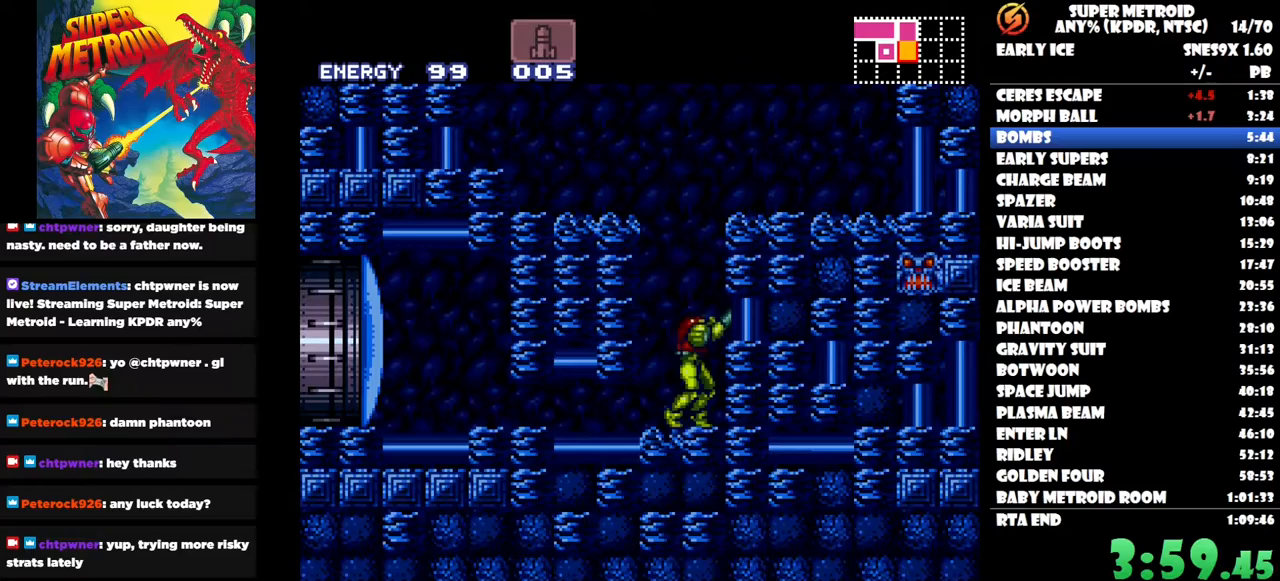
Gameplay with a controller (Nintendo layout); each line is a JSON object with the inputs held at the frame after it. "button_events" lists button changes between this image and that frame as [ms after this image, input, new state], when the widget could be followed in between (sticks are given only as held states). Not read: A B L3 R3 left_stick.
{"buttons": ["DPAD_LEFT"], "right_stick": "center", "button_events": [[117, "DPAD_LEFT", "down"]]}
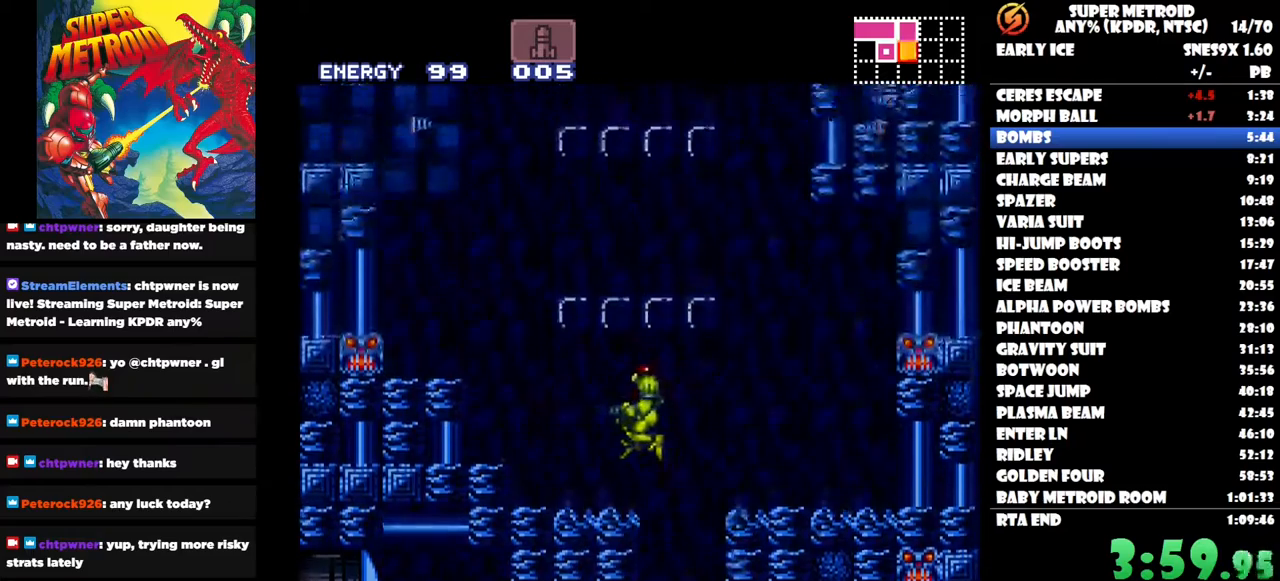
{"buttons": ["DPAD_LEFT"], "right_stick": "center", "button_events": []}
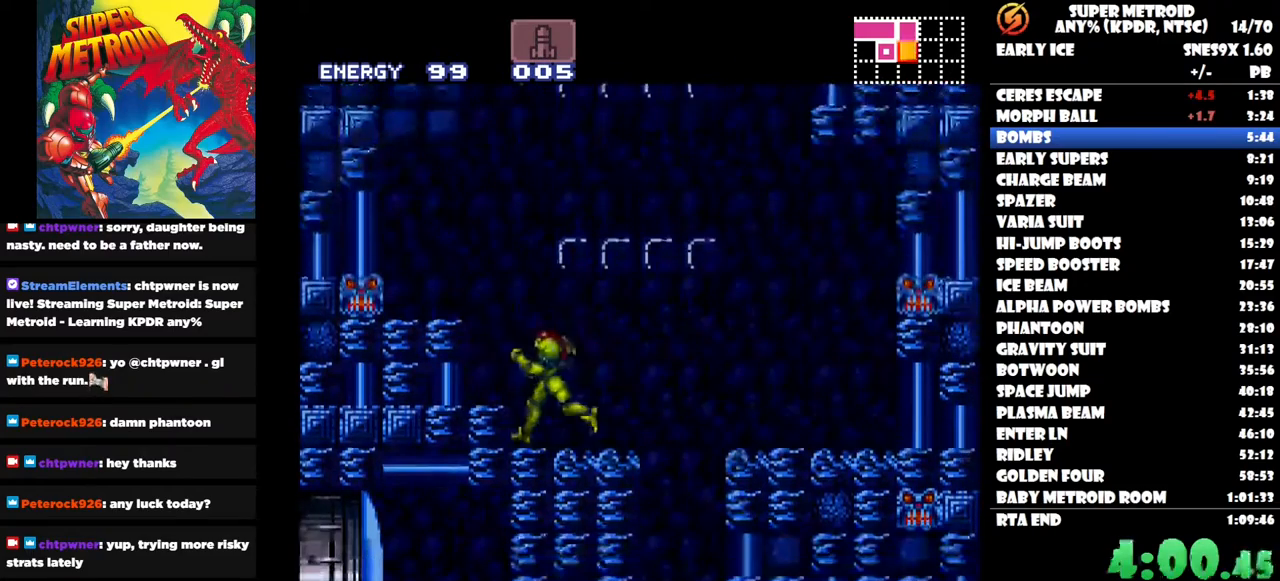
{"buttons": ["DPAD_RIGHT"], "right_stick": "center", "button_events": [[83, "DPAD_LEFT", "up"], [417, "DPAD_RIGHT", "down"]]}
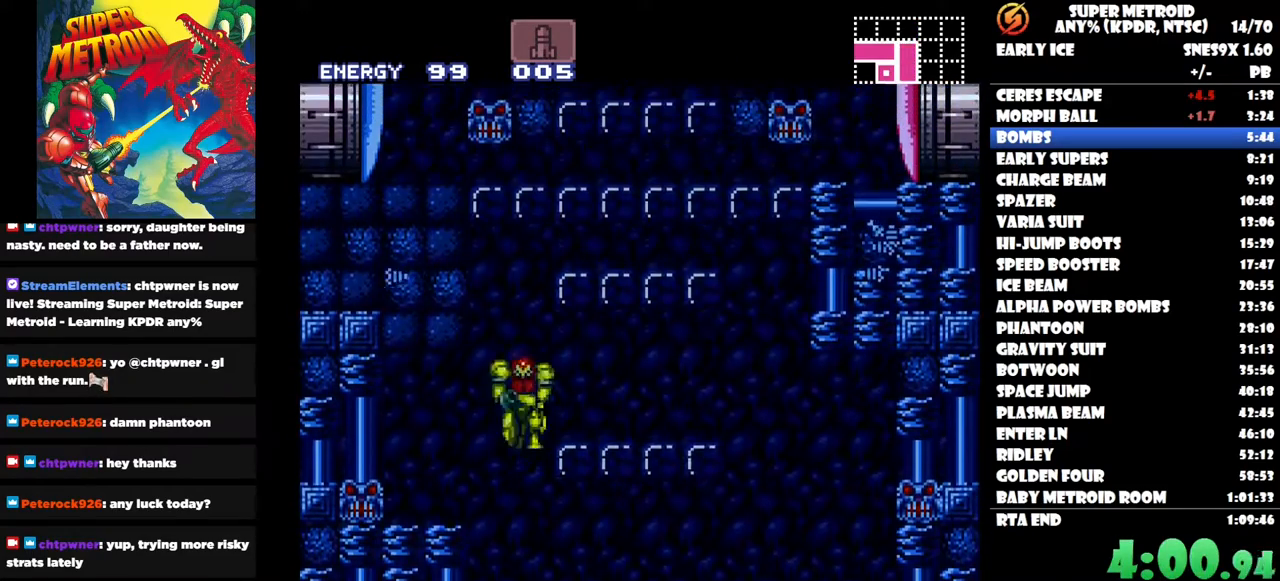
{"buttons": ["DPAD_UP"], "right_stick": "center", "button_events": [[283, "DPAD_RIGHT", "up"], [467, "DPAD_UP", "down"]]}
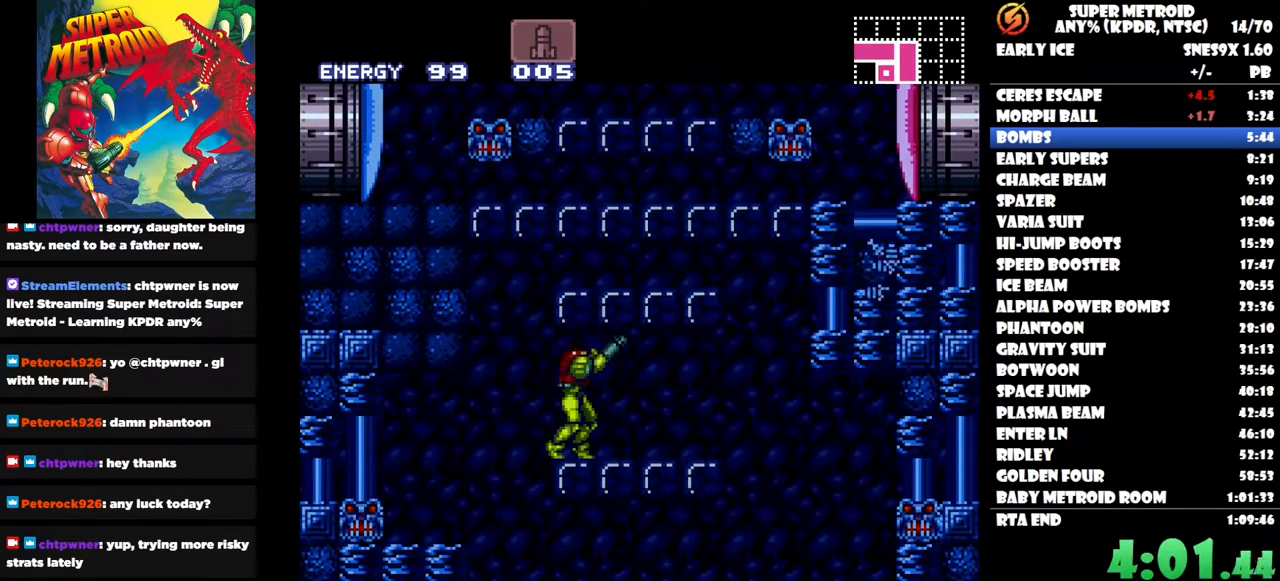
{"buttons": ["DPAD_UP"], "right_stick": "center", "button_events": [[67, "Y", "down"], [150, "Y", "up"], [350, "Y", "down"], [450, "Y", "up"]]}
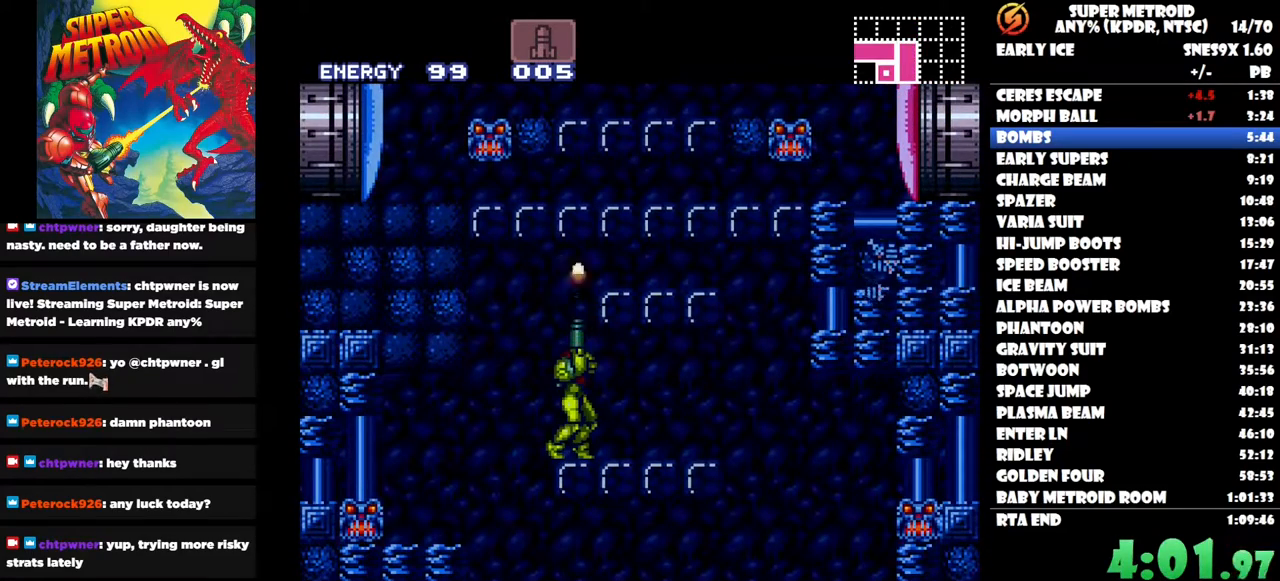
{"buttons": ["DPAD_DOWN"], "right_stick": "center", "button_events": [[133, "DPAD_UP", "up"], [283, "DPAD_DOWN", "down"], [400, "DPAD_DOWN", "up"], [450, "DPAD_DOWN", "down"]]}
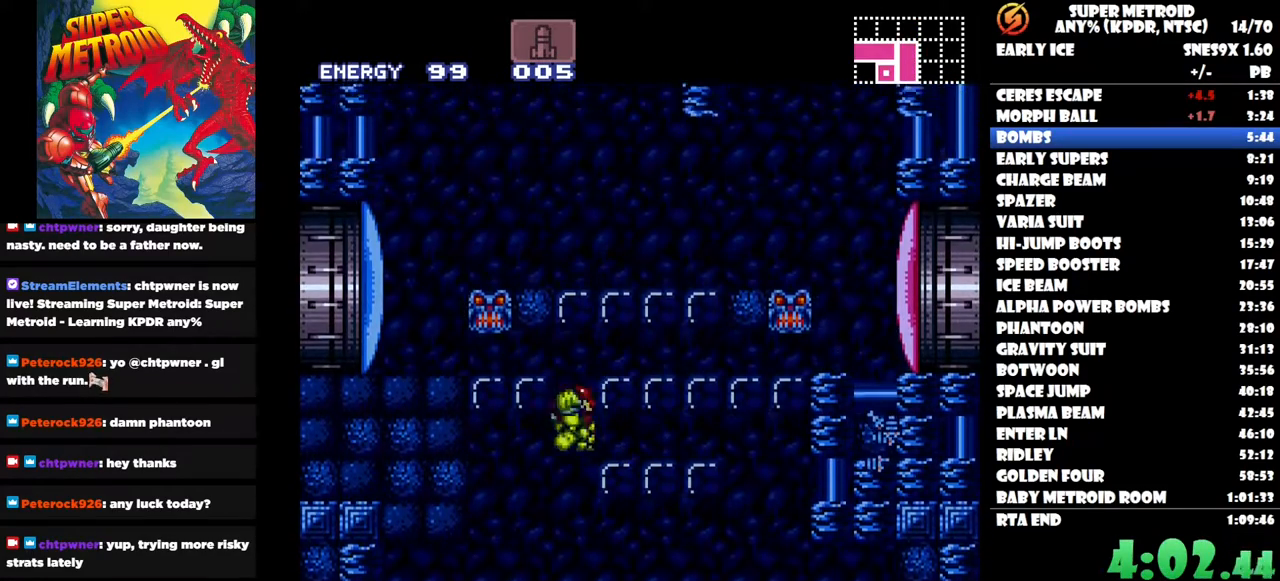
{"buttons": [], "right_stick": "center", "button_events": [[33, "DPAD_DOWN", "up"], [100, "DPAD_LEFT", "down"], [467, "DPAD_LEFT", "up"]]}
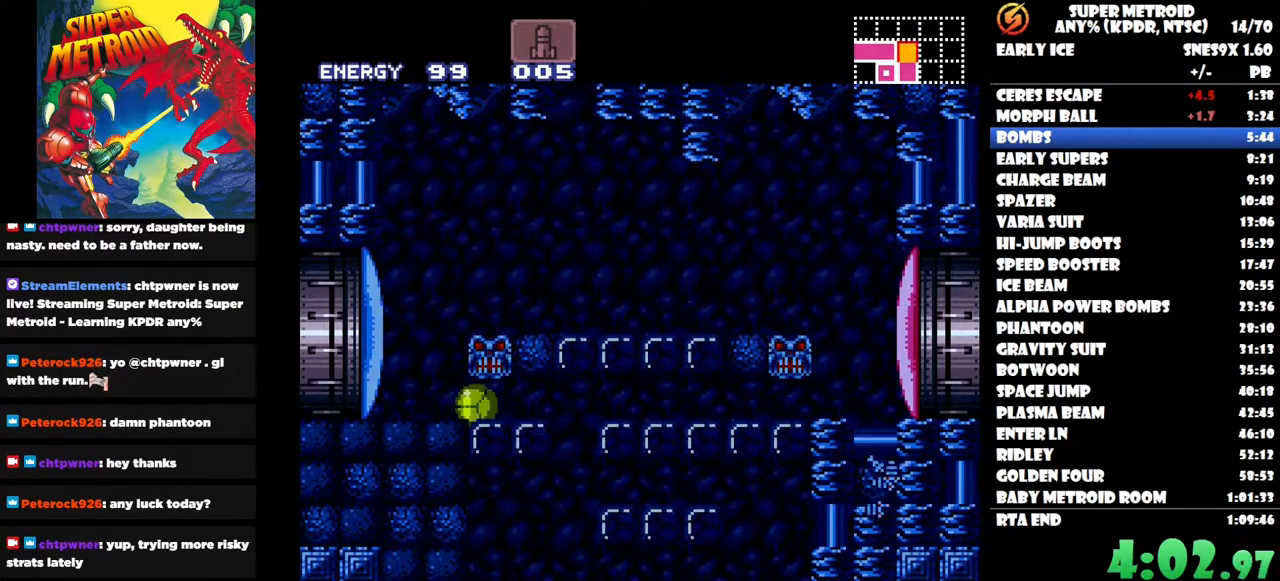
{"buttons": [], "right_stick": "center", "button_events": [[83, "DPAD_UP", "down"], [233, "DPAD_UP", "up"], [300, "DPAD_LEFT", "down"], [500, "DPAD_LEFT", "up"]]}
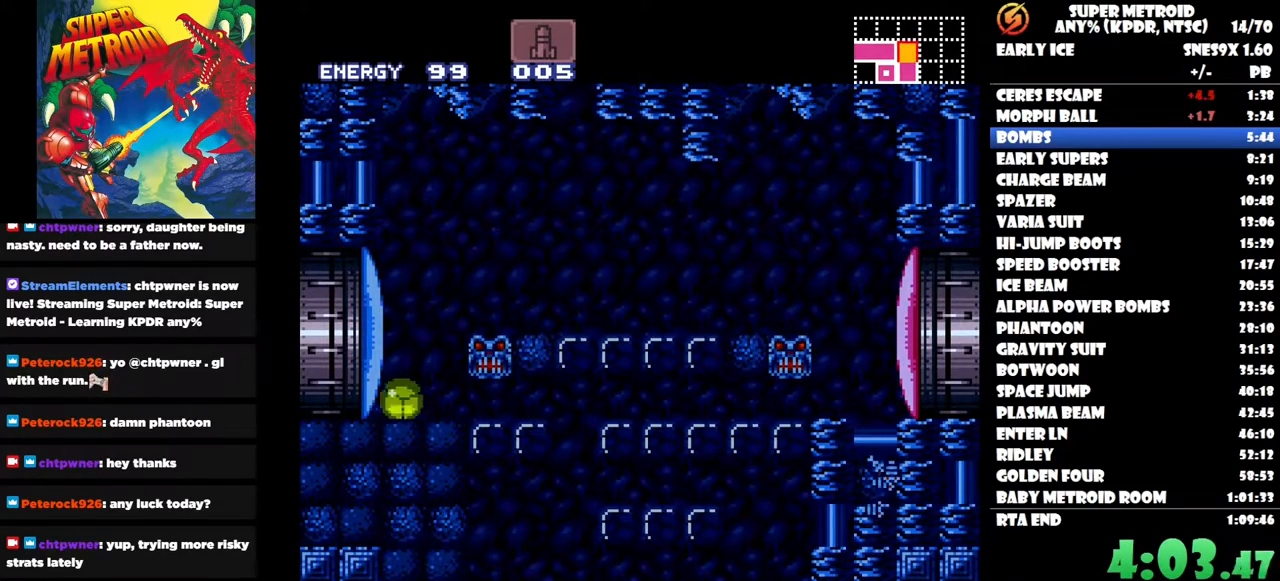
{"buttons": ["DPAD_LEFT"], "right_stick": "center", "button_events": [[50, "DPAD_UP", "down"], [67, "Y", "down"], [150, "Y", "up"], [233, "DPAD_UP", "up"], [333, "DPAD_LEFT", "down"]]}
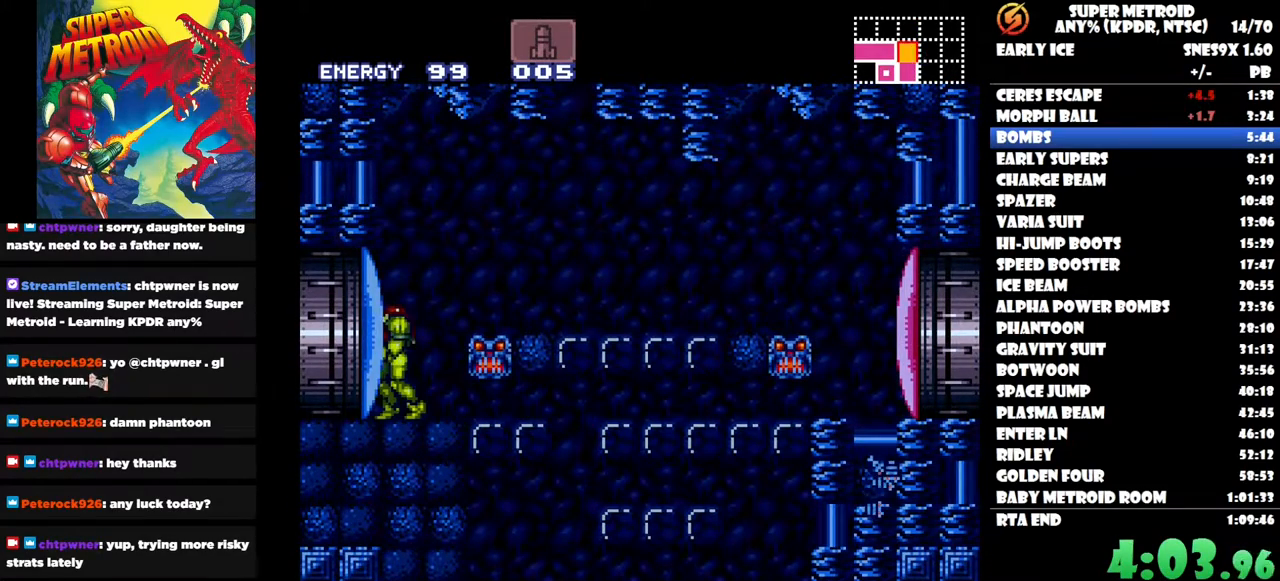
{"buttons": ["DPAD_LEFT"], "right_stick": "center", "button_events": [[117, "Y", "down"], [200, "Y", "up"]]}
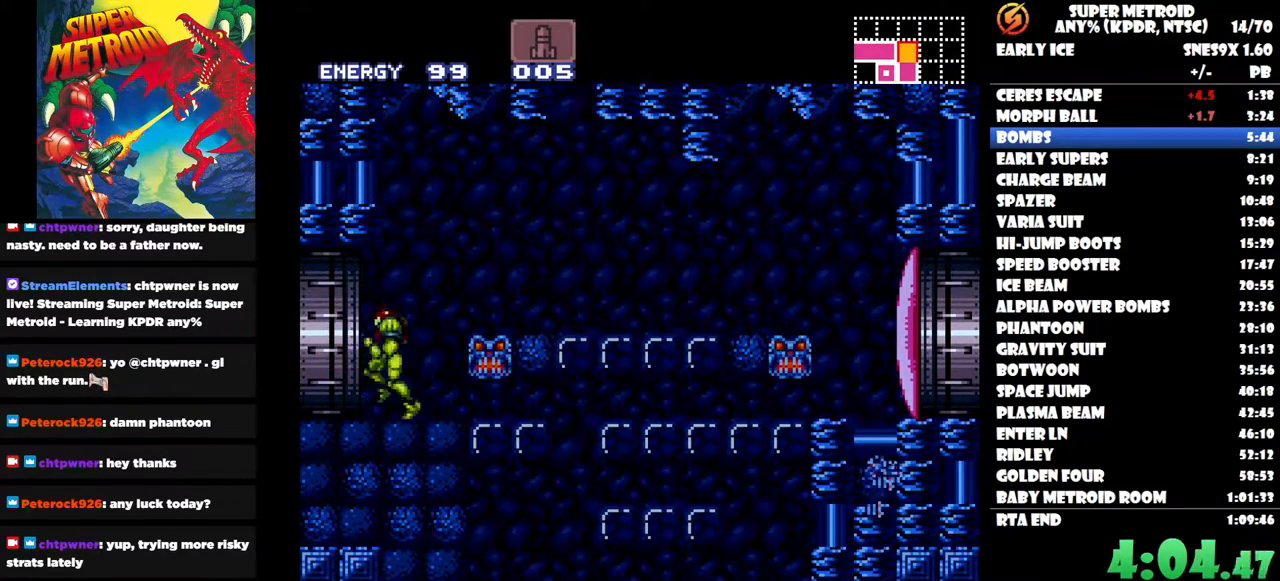
{"buttons": ["DPAD_LEFT"], "right_stick": "center", "button_events": []}
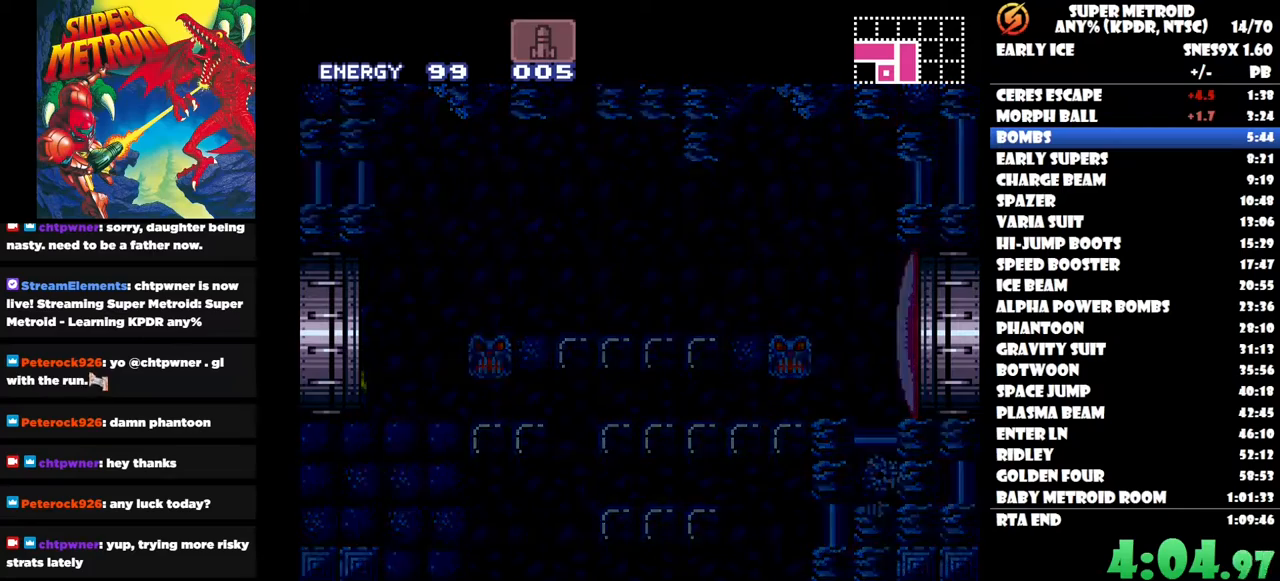
{"buttons": ["DPAD_LEFT"], "right_stick": "center", "button_events": []}
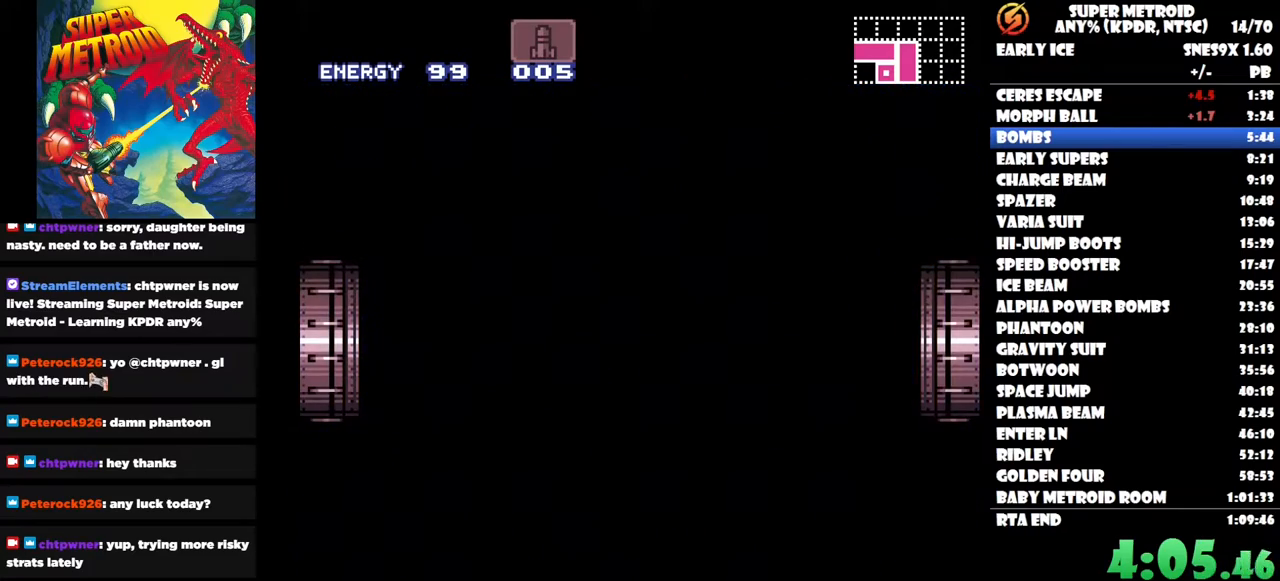
{"buttons": ["DPAD_LEFT"], "right_stick": "center", "button_events": []}
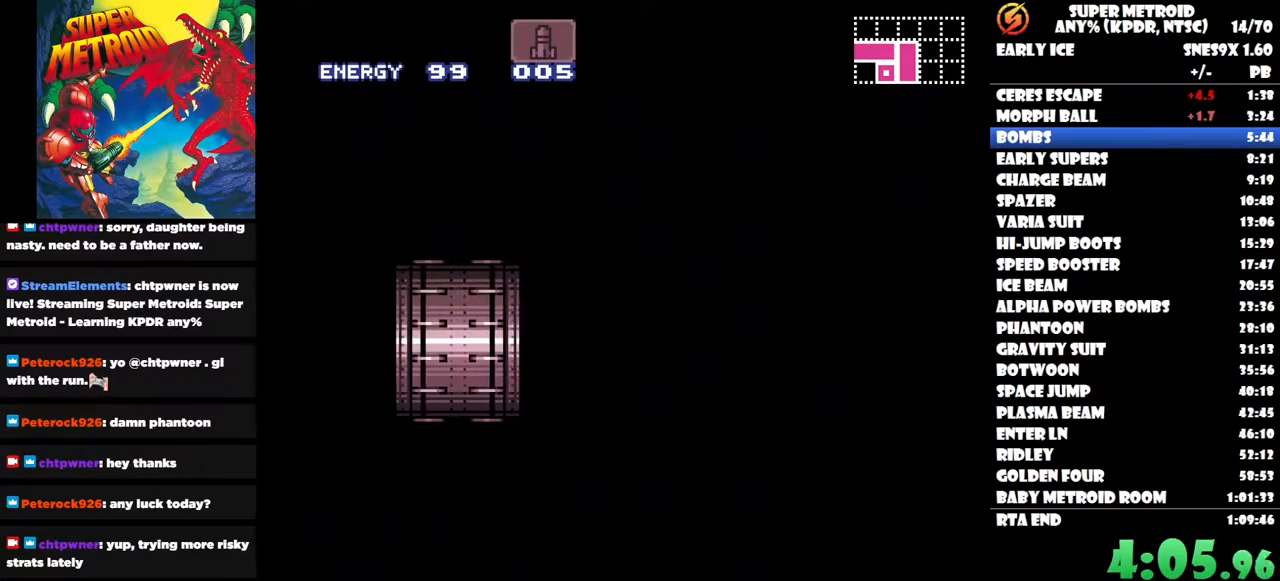
{"buttons": ["DPAD_LEFT"], "right_stick": "center", "button_events": []}
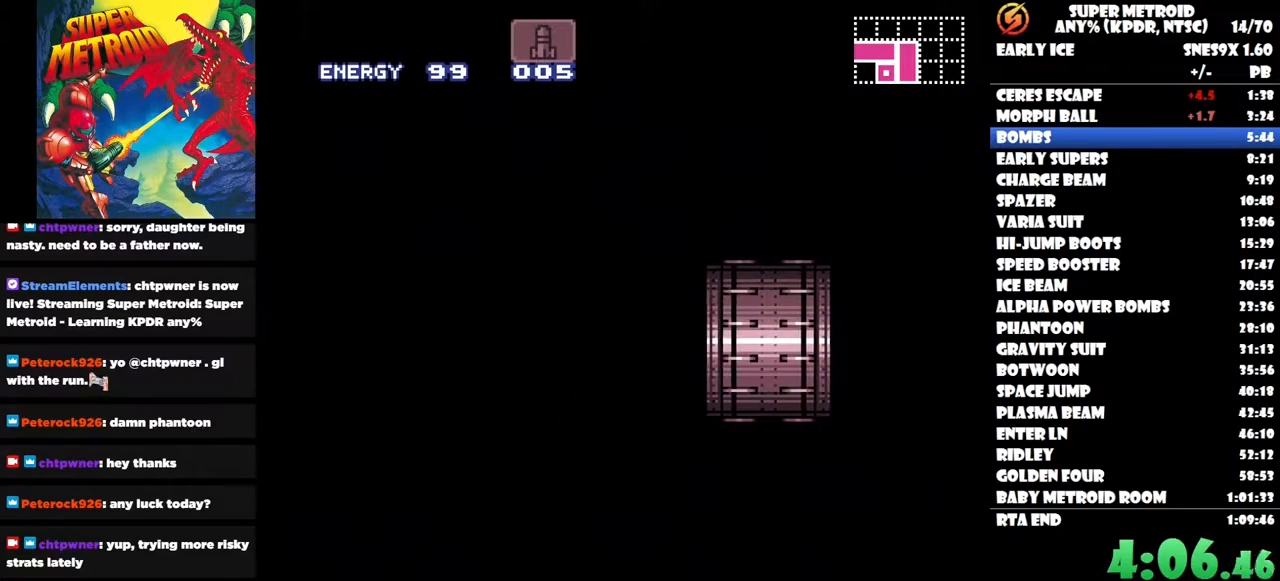
{"buttons": ["DPAD_LEFT"], "right_stick": "center", "button_events": []}
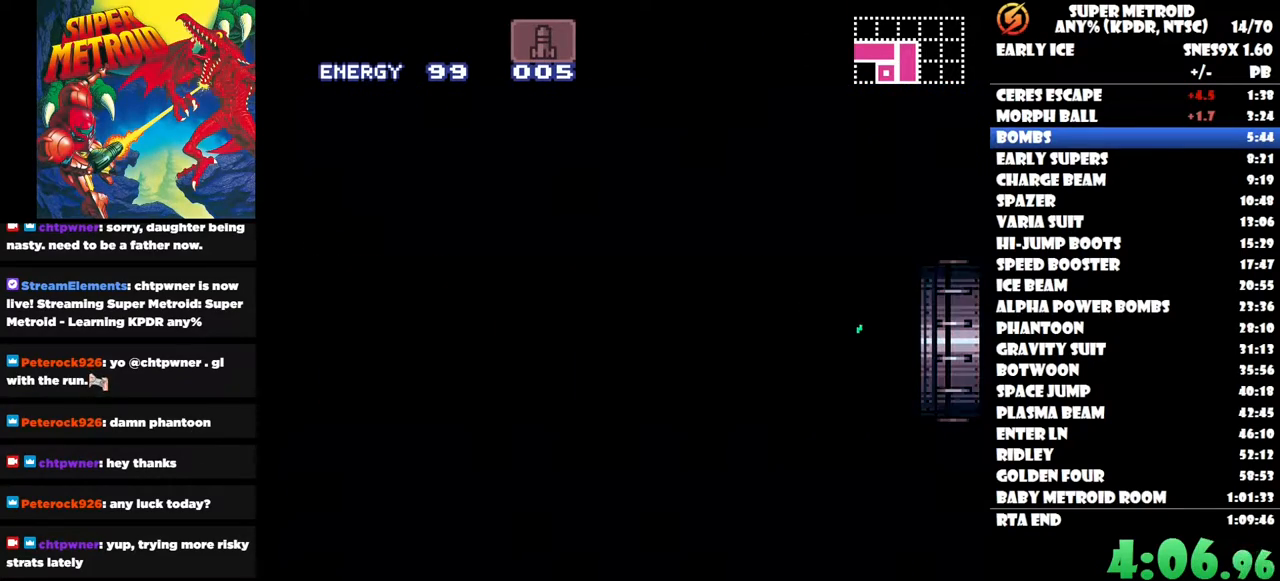
{"buttons": ["DPAD_LEFT"], "right_stick": "center", "button_events": []}
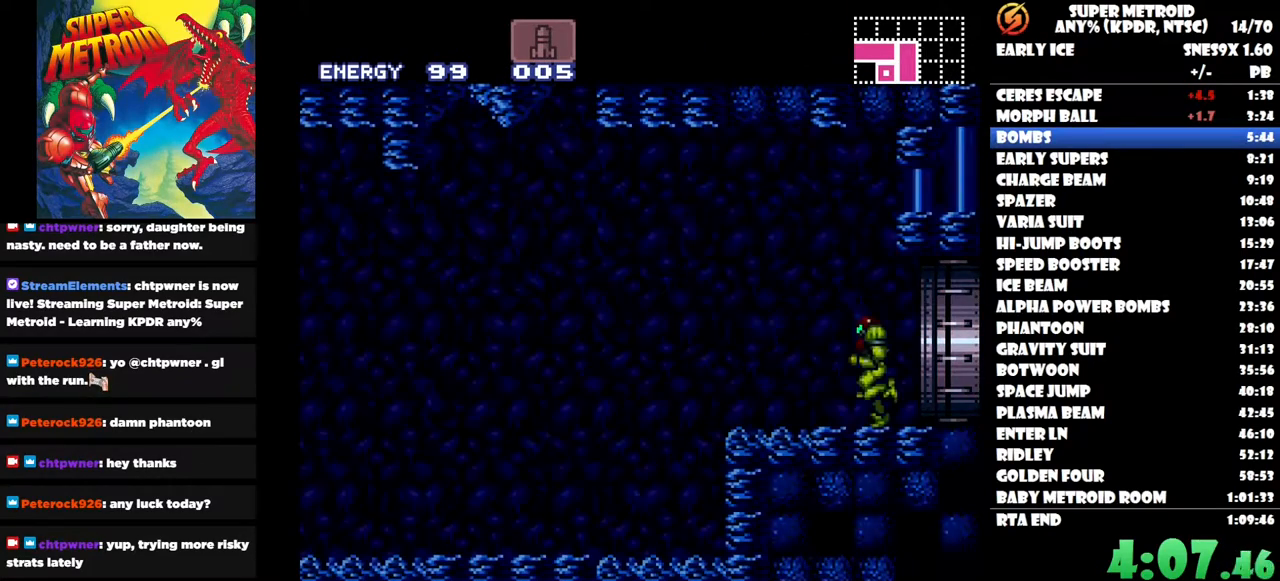
{"buttons": ["DPAD_LEFT"], "right_stick": "center", "button_events": []}
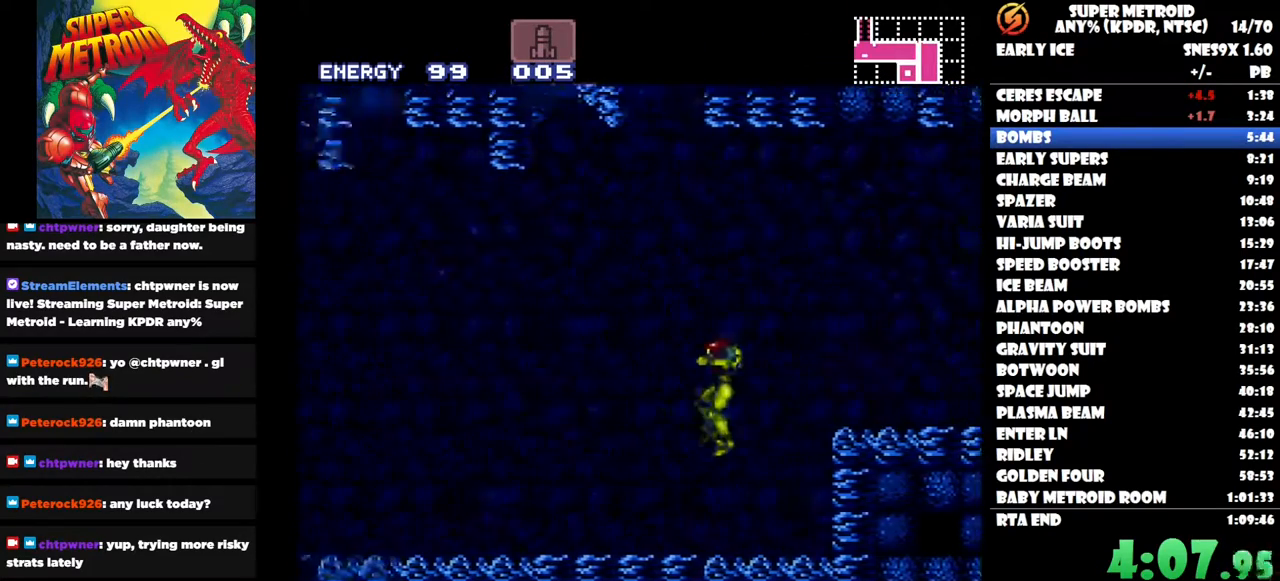
{"buttons": ["DPAD_LEFT"], "right_stick": "center", "button_events": []}
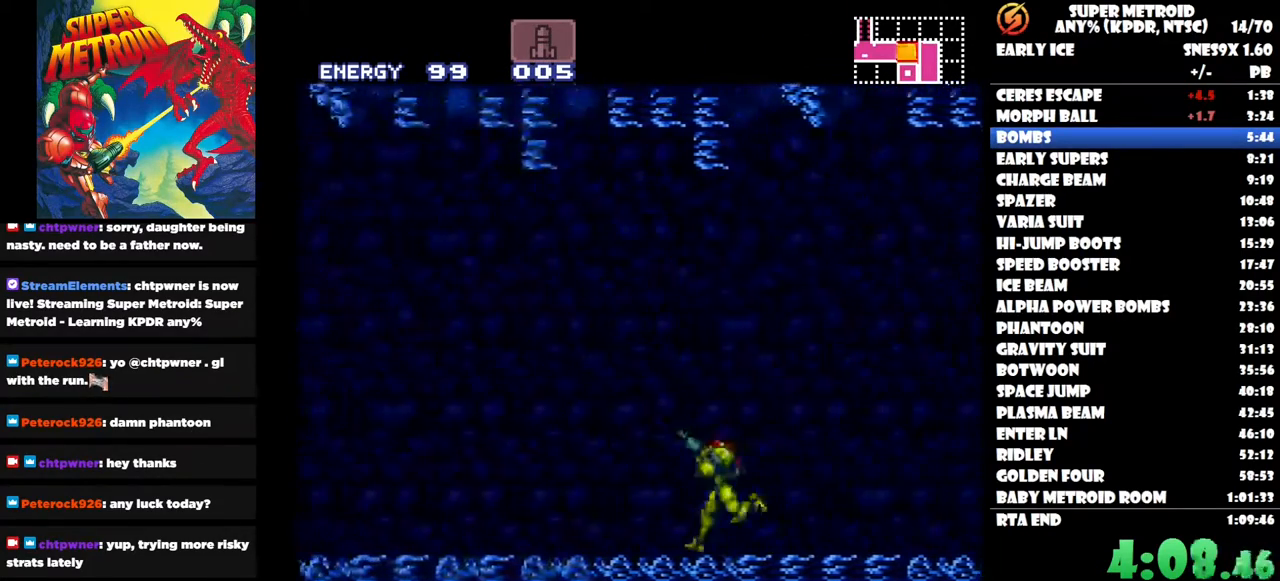
{"buttons": ["L2", "DPAD_LEFT"], "right_stick": "center", "button_events": [[250, "L2", "down"], [333, "L2", "up"], [350, "R2", "down"], [450, "L2", "down"], [450, "R2", "up"]]}
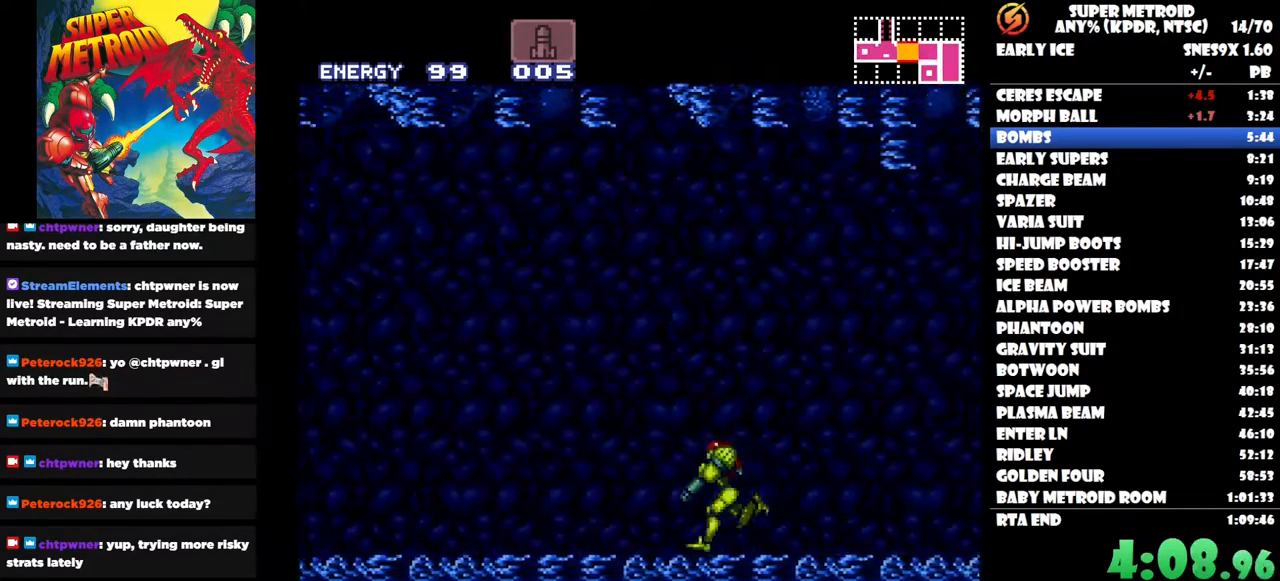
{"buttons": ["DPAD_LEFT"], "right_stick": "center", "button_events": [[33, "L2", "up"], [33, "R2", "down"], [117, "L2", "down"], [133, "R2", "up"], [217, "L2", "up"]]}
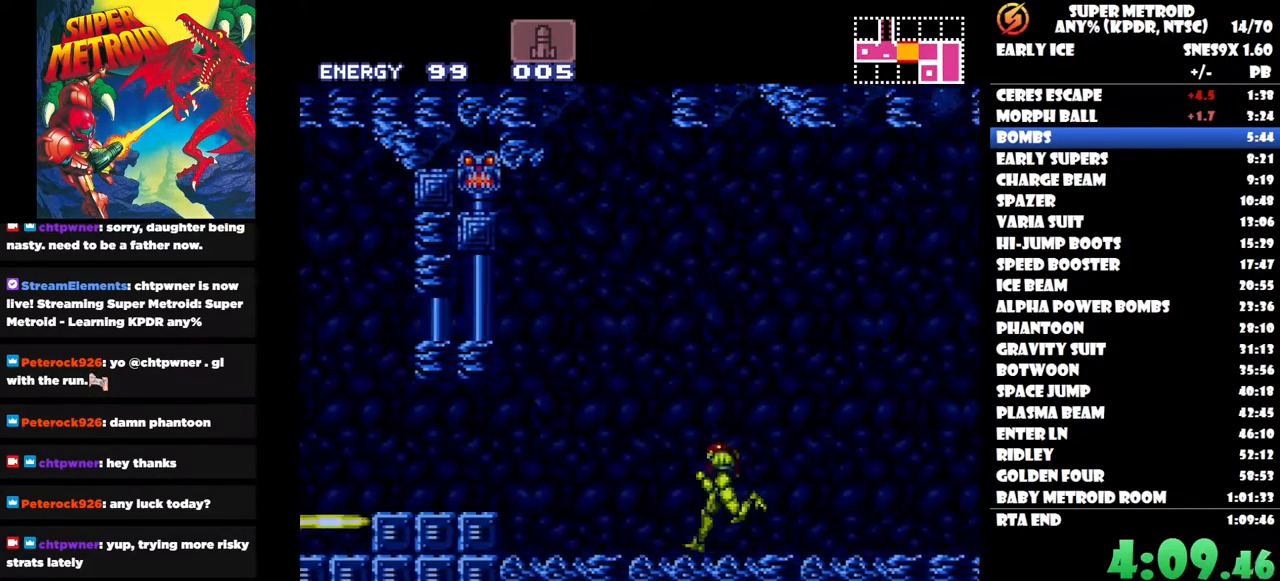
{"buttons": ["DPAD_LEFT"], "right_stick": "center", "button_events": []}
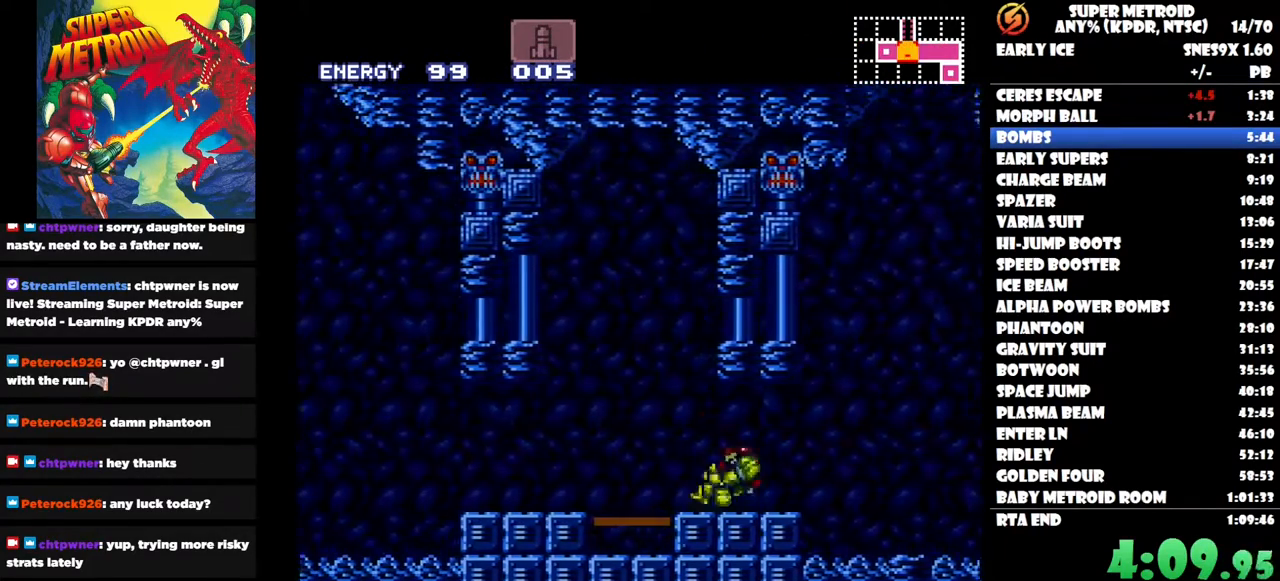
{"buttons": ["DPAD_UP"], "right_stick": "center", "button_events": [[200, "DPAD_LEFT", "up"], [200, "R2", "down"], [333, "R2", "up"], [383, "DPAD_UP", "down"]]}
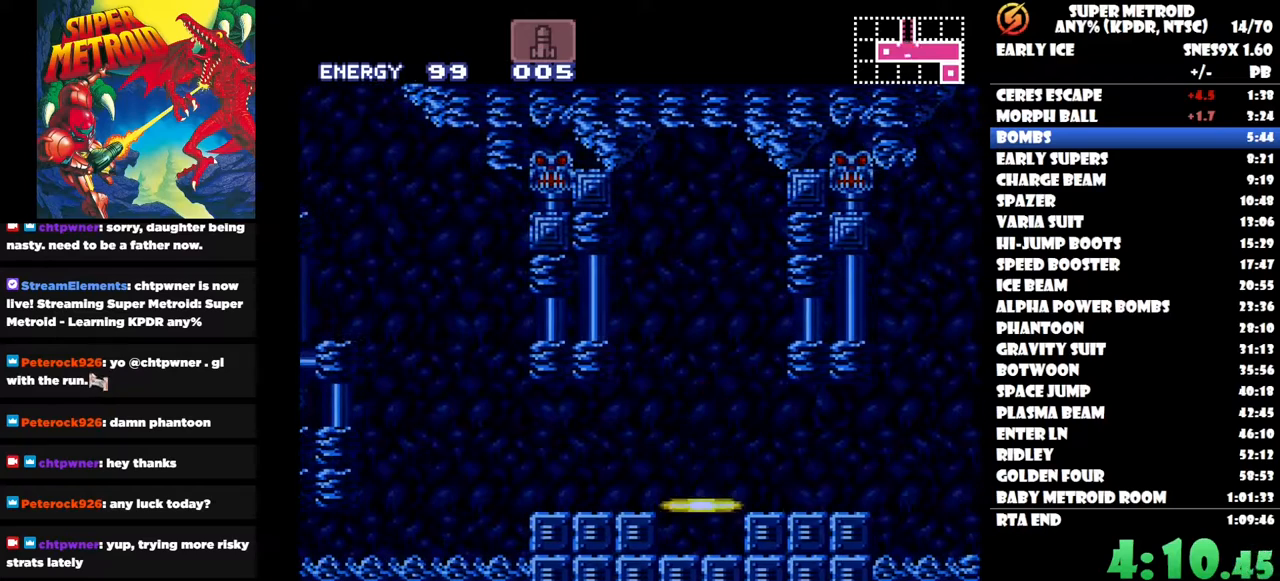
{"buttons": [], "right_stick": "center", "button_events": [[17, "DPAD_UP", "up"]]}